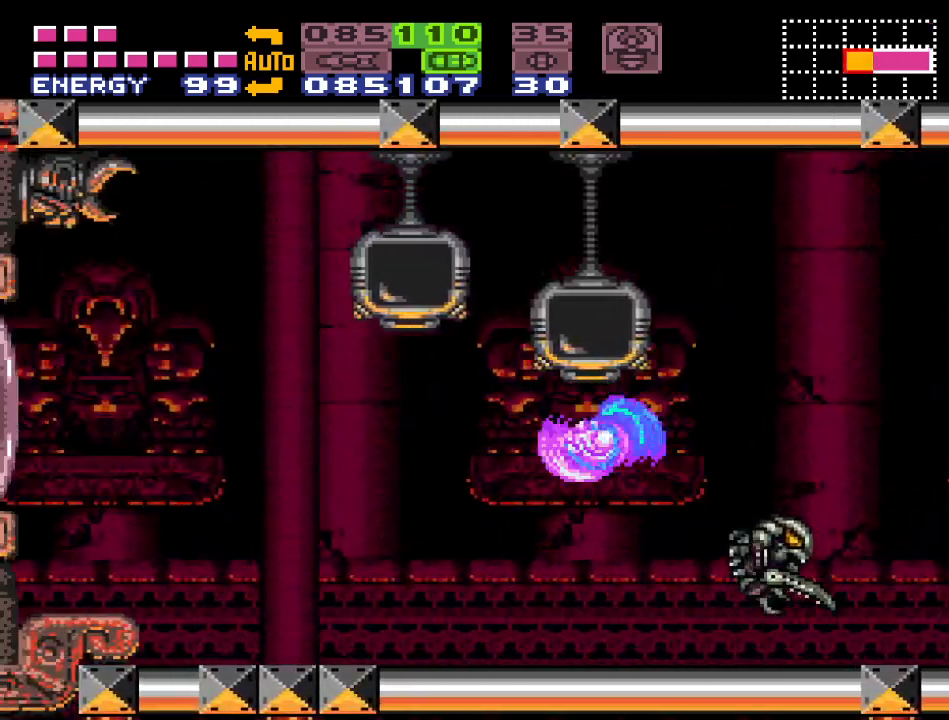
Gameplay with a controller (Nintendo layout); each line is a JSON object with the inputs held at the frame after it. "events" lists button and stick changes between this image and that frame as [ms after this image, input, new state], when the widget could be followed in between. Not read: L3 R3 SELECT.
{"buttons": ["Y", "DPAD_RIGHT"], "events": [[300, "DPAD_RIGHT", "down"]]}
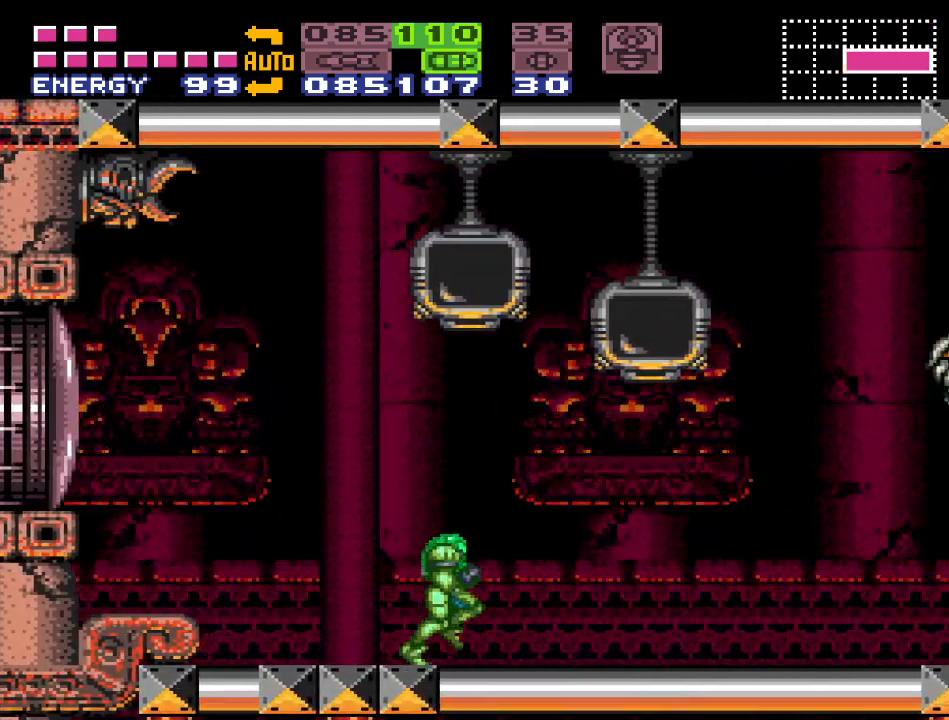
{"buttons": [], "events": [[267, "Y", "up"], [467, "DPAD_RIGHT", "up"]]}
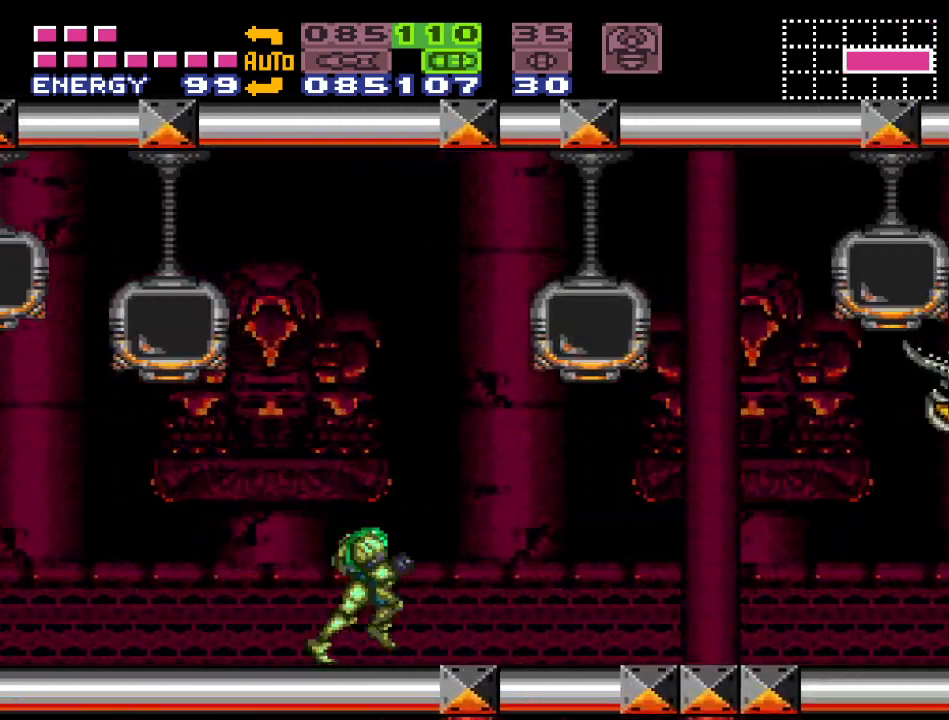
{"buttons": [], "events": [[117, "DPAD_RIGHT", "down"], [450, "DPAD_RIGHT", "up"]]}
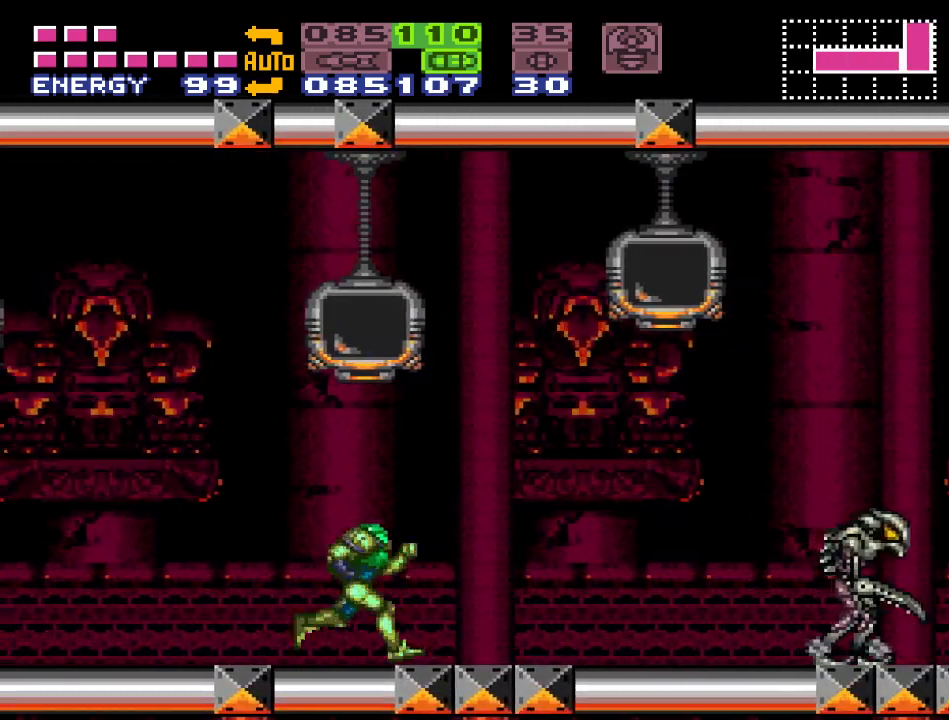
{"buttons": [], "events": [[83, "DPAD_RIGHT", "down"], [300, "DPAD_RIGHT", "up"]]}
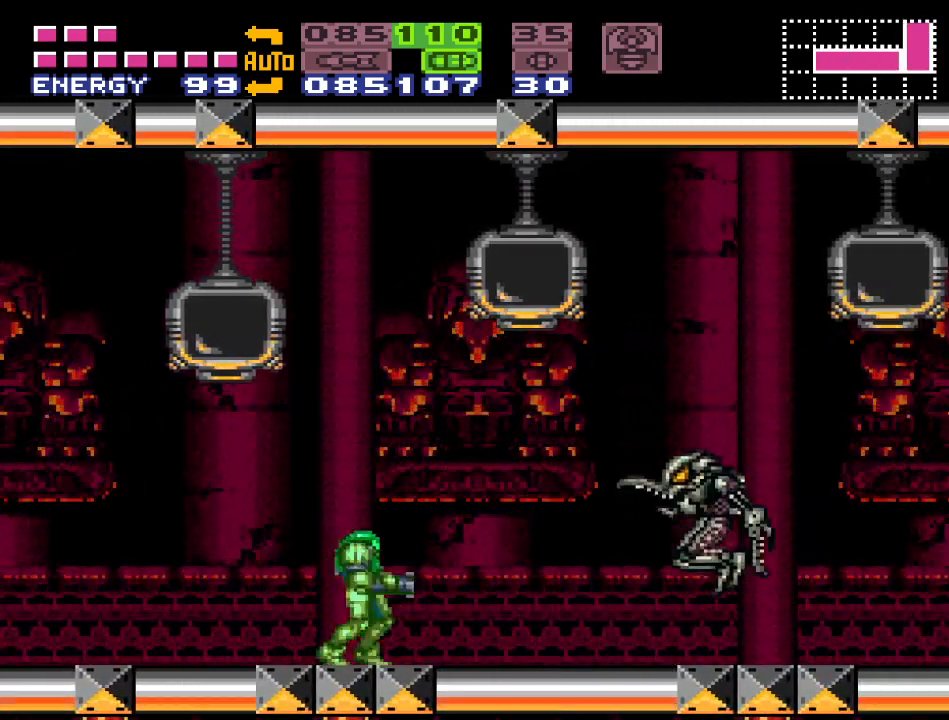
{"buttons": [], "events": [[17, "R1", "down"], [367, "A", "down"], [433, "A", "up"], [467, "R1", "up"]]}
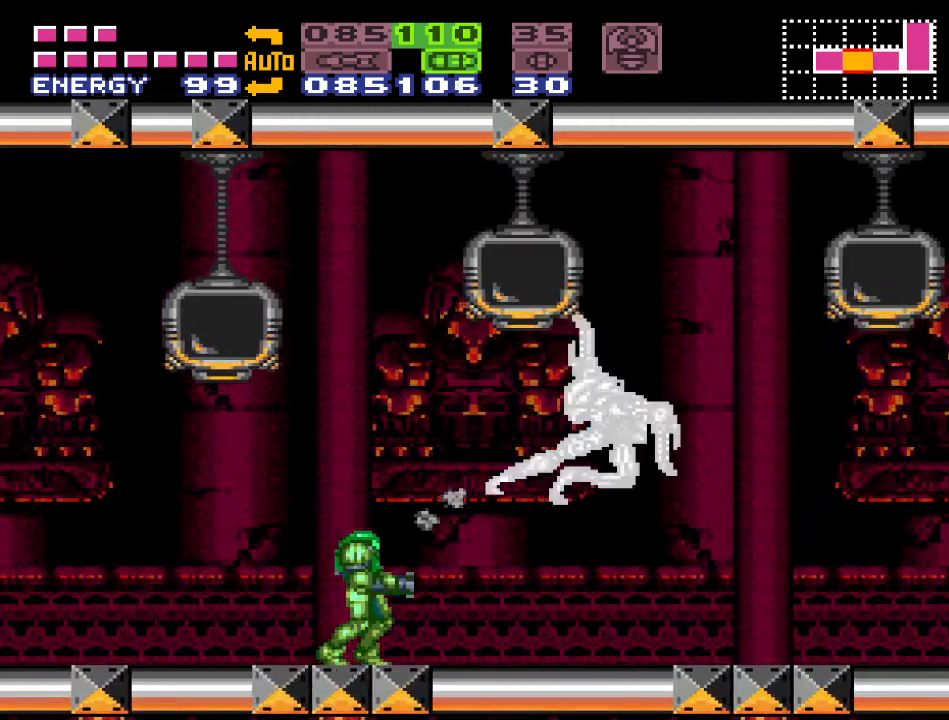
{"buttons": [], "events": [[67, "B", "down"], [67, "DPAD_LEFT", "down"], [300, "B", "up"], [400, "DPAD_LEFT", "up"]]}
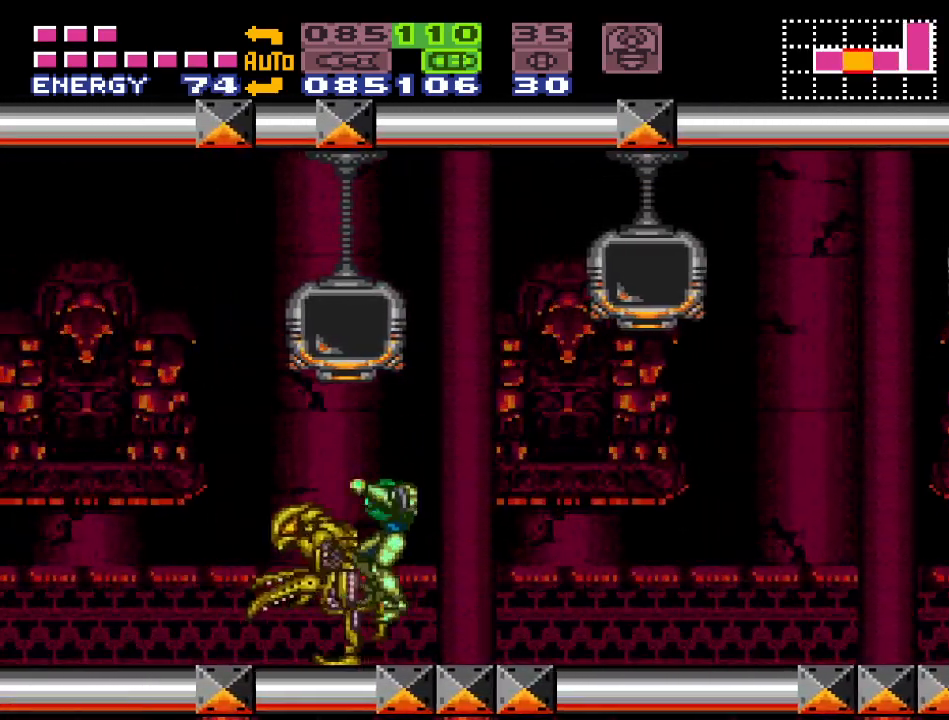
{"buttons": [], "events": [[83, "DPAD_LEFT", "down"], [183, "A", "down"], [233, "DPAD_LEFT", "up"], [333, "A", "up"]]}
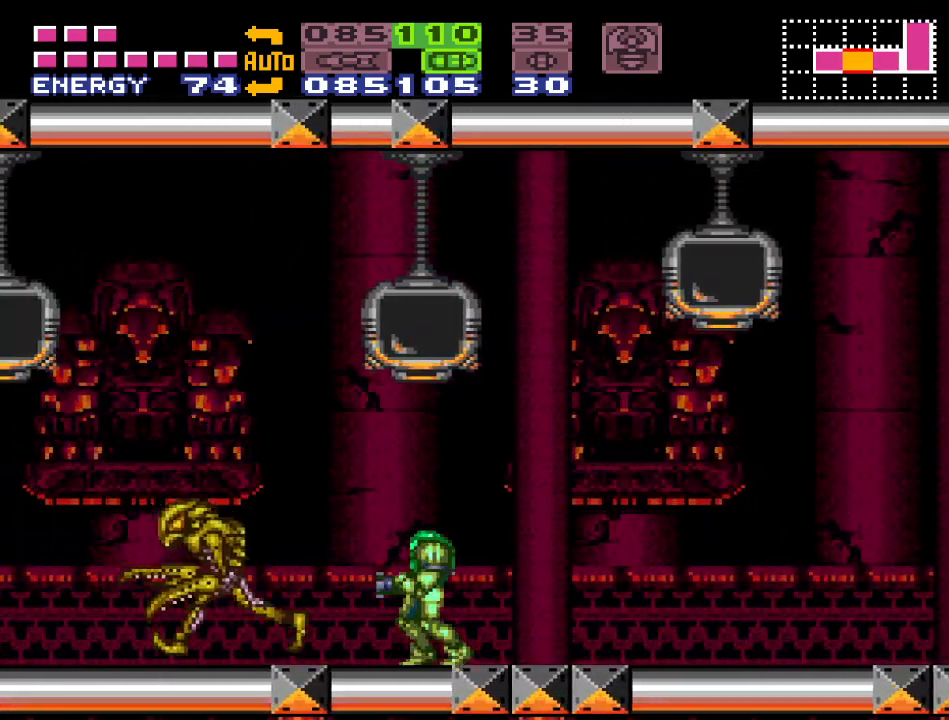
{"buttons": [], "events": [[83, "A", "down"], [183, "A", "up"]]}
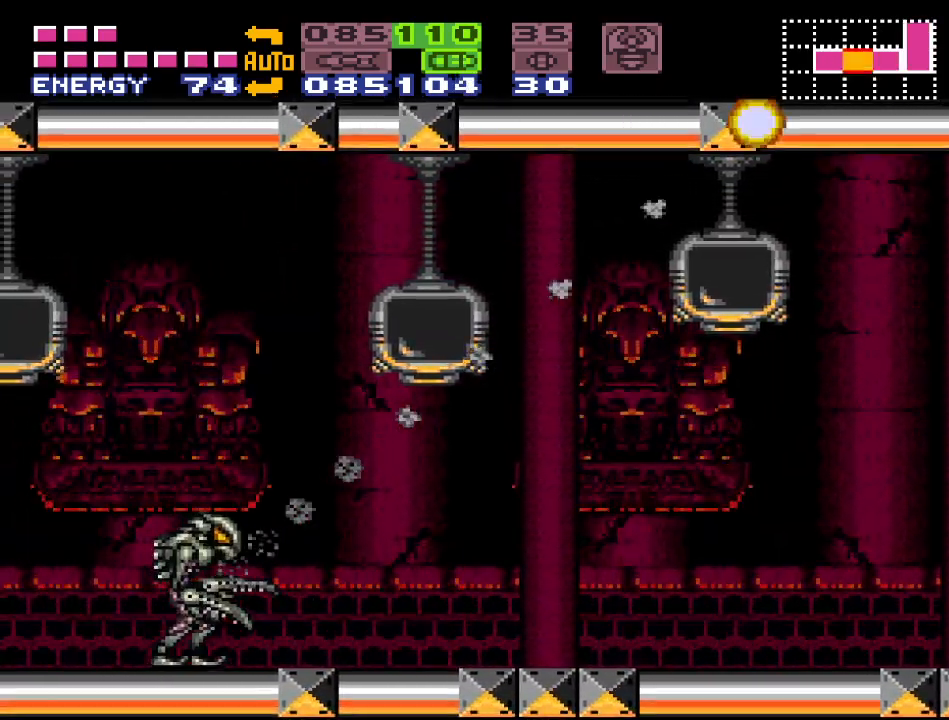
{"buttons": ["B"], "events": [[150, "DPAD_RIGHT", "down"], [333, "DPAD_RIGHT", "up"], [400, "B", "down"]]}
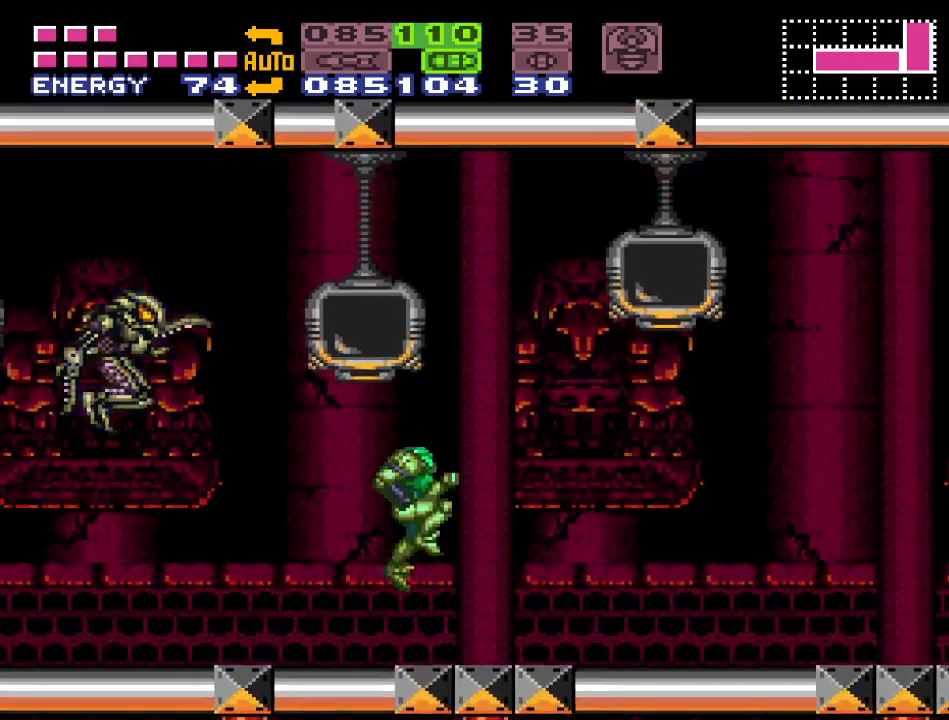
{"buttons": ["L1"], "events": [[150, "L1", "down"], [233, "B", "up"]]}
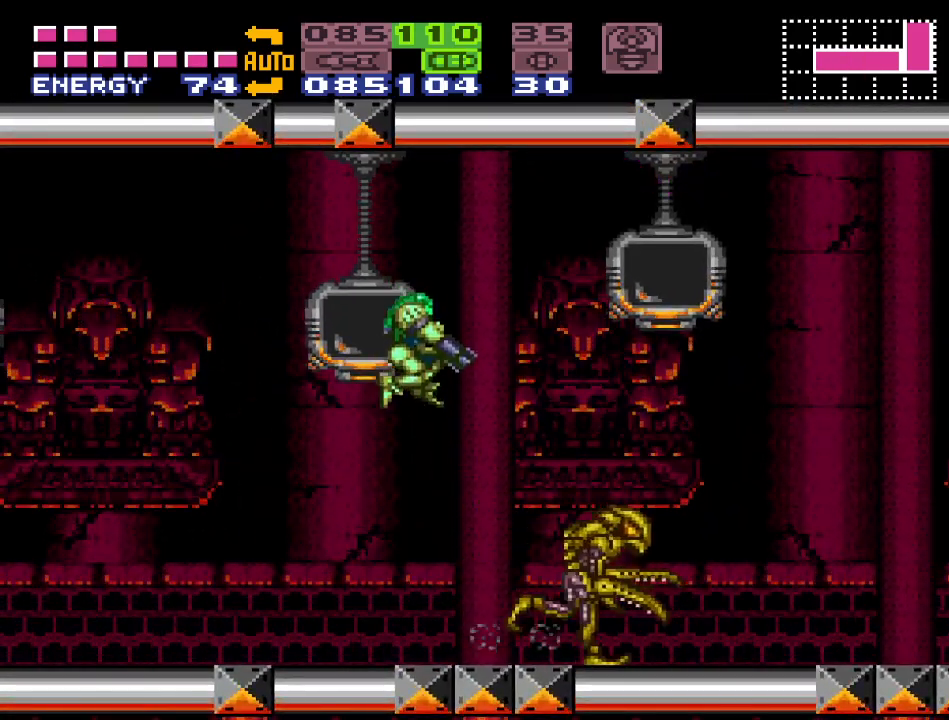
{"buttons": [], "events": [[83, "A", "down"], [167, "A", "up"], [250, "L1", "up"]]}
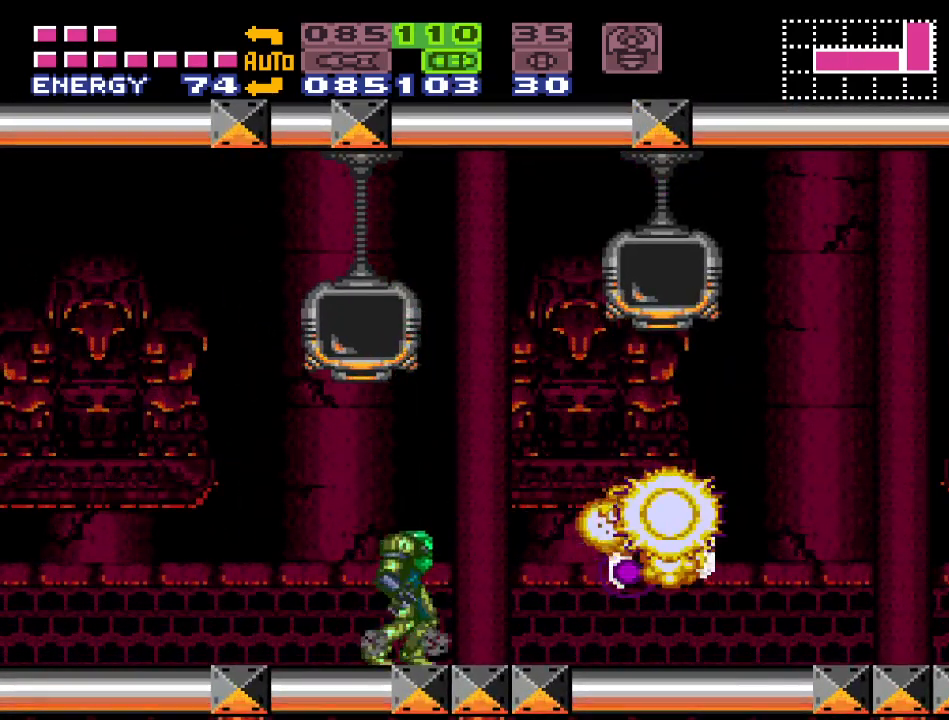
{"buttons": ["Y"], "events": [[50, "DPAD_RIGHT", "down"], [117, "Y", "down"], [450, "DPAD_RIGHT", "up"]]}
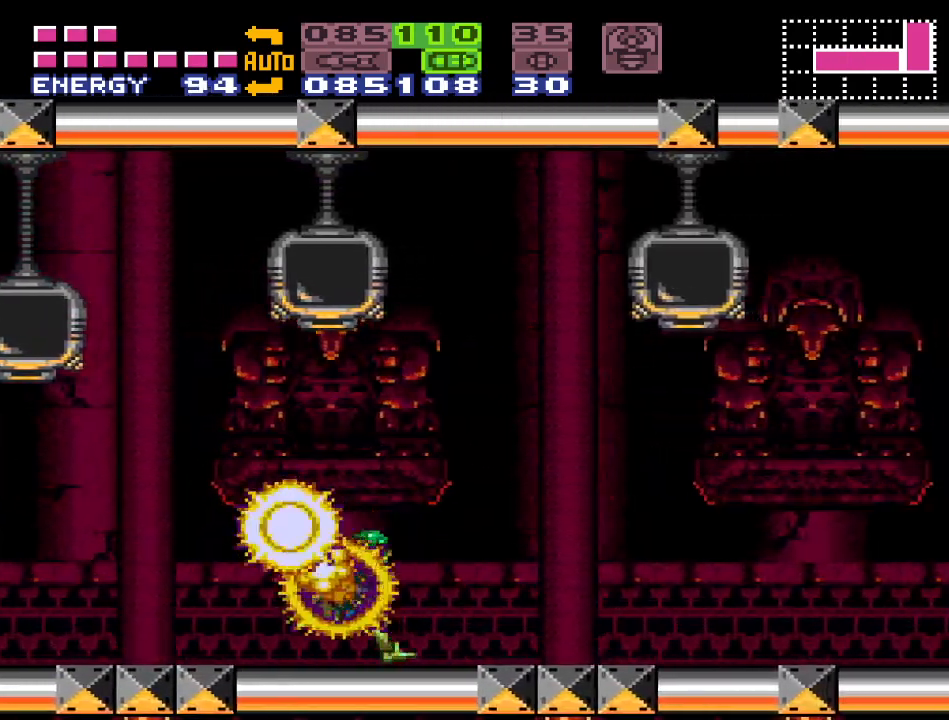
{"buttons": ["Y", "DPAD_LEFT"], "events": [[50, "DPAD_LEFT", "down"], [117, "X", "down"], [267, "X", "up"]]}
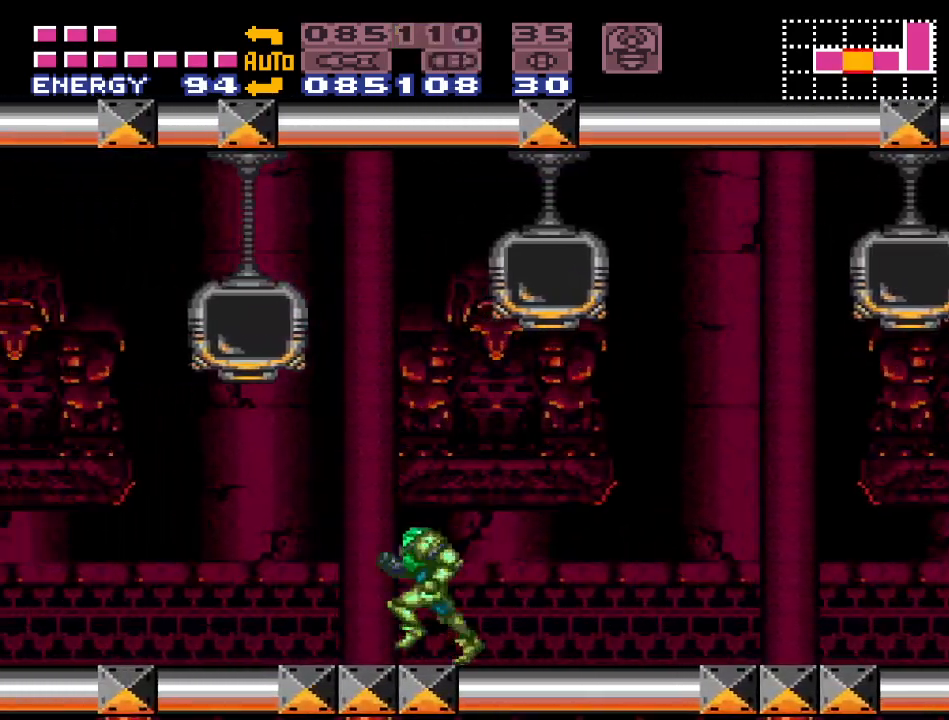
{"buttons": ["DPAD_LEFT"], "events": [[300, "B", "down"], [300, "Y", "up"], [367, "A", "down"], [400, "B", "up"], [450, "A", "up"]]}
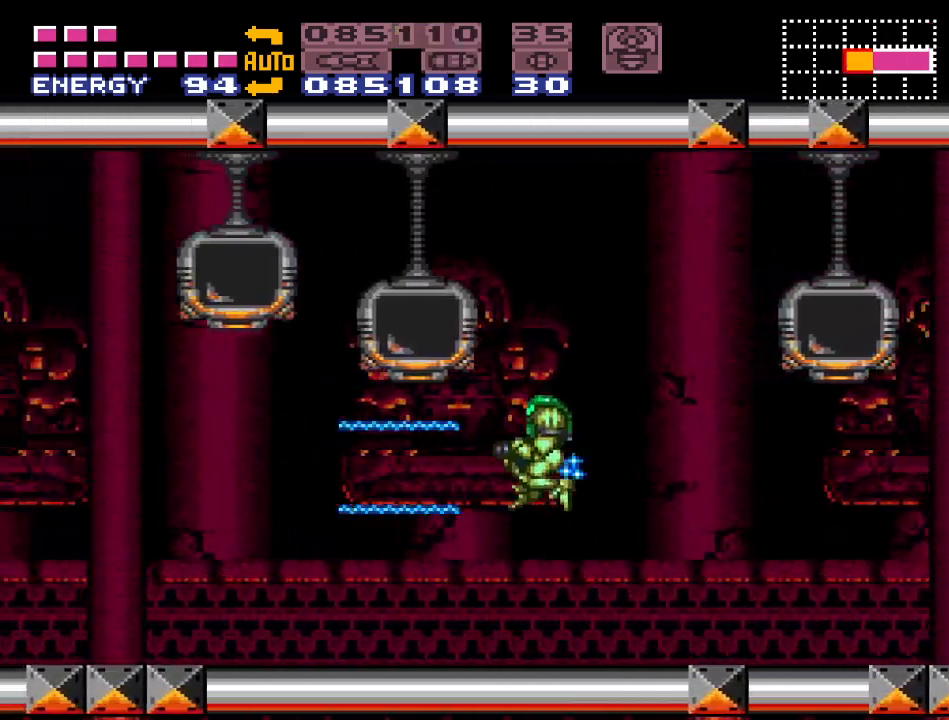
{"buttons": ["Y", "DPAD_LEFT"], "events": [[83, "Y", "down"]]}
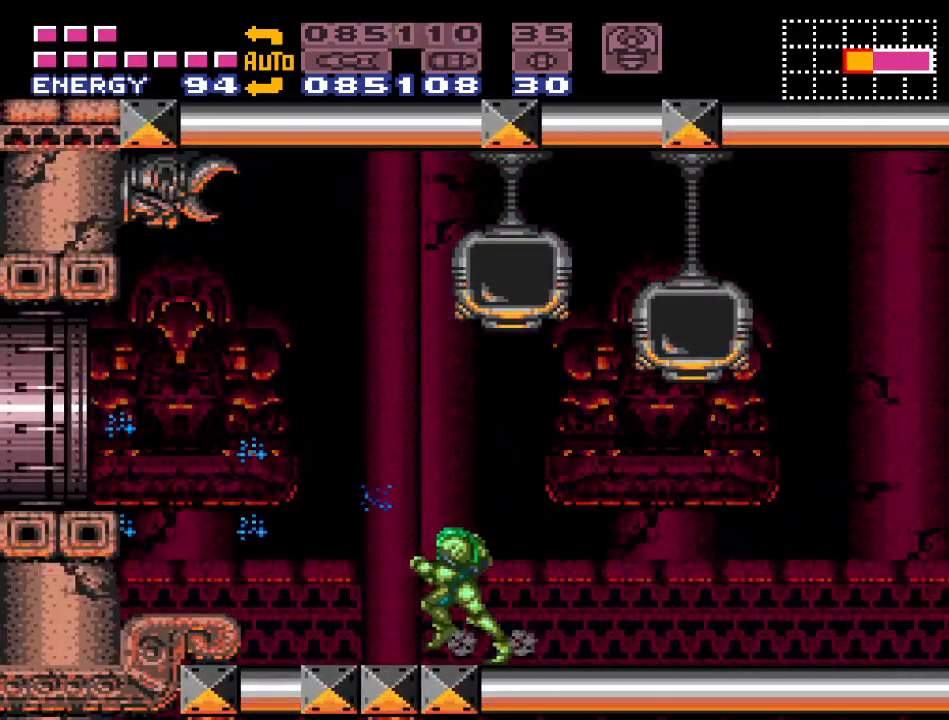
{"buttons": ["Y", "DPAD_LEFT"], "events": [[150, "B", "down"], [400, "B", "up"]]}
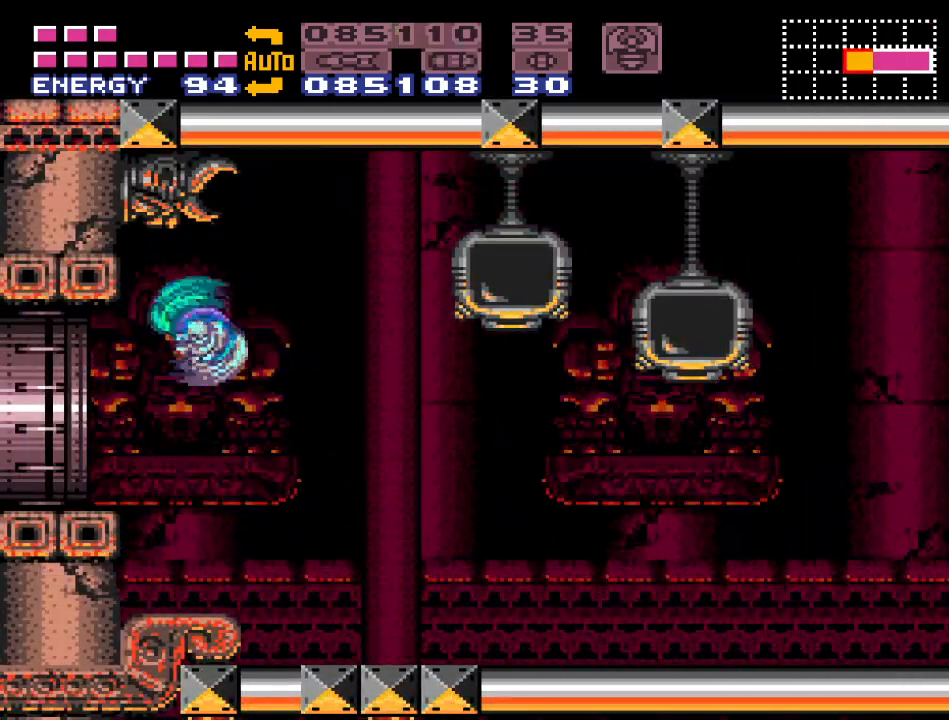
{"buttons": ["Y", "DPAD_LEFT"], "events": []}
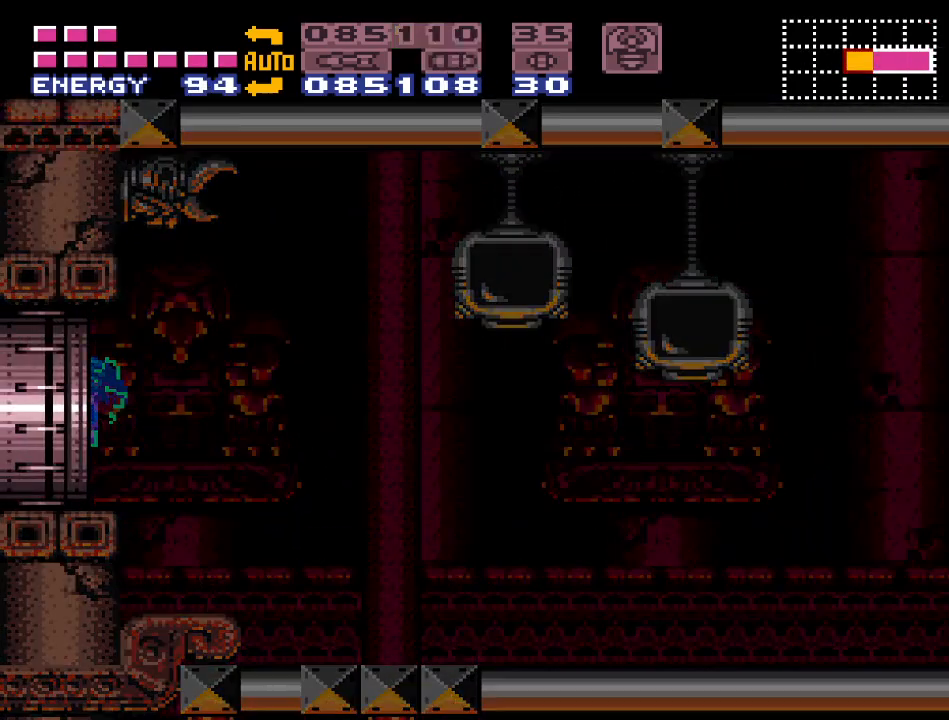
{"buttons": ["Y"], "events": [[17, "DPAD_LEFT", "up"]]}
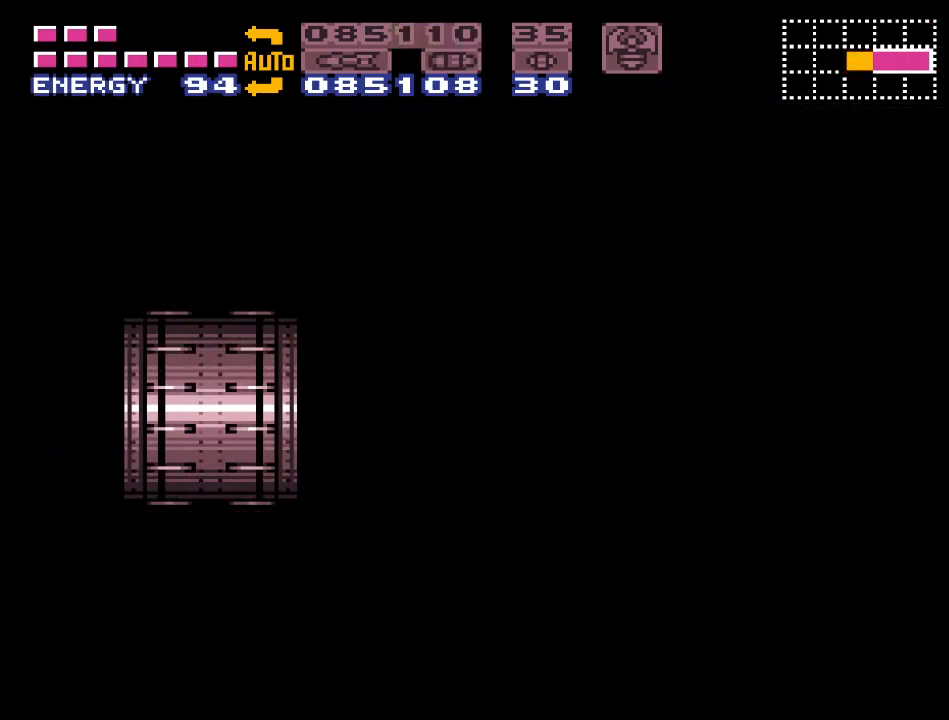
{"buttons": [], "events": [[383, "Y", "up"]]}
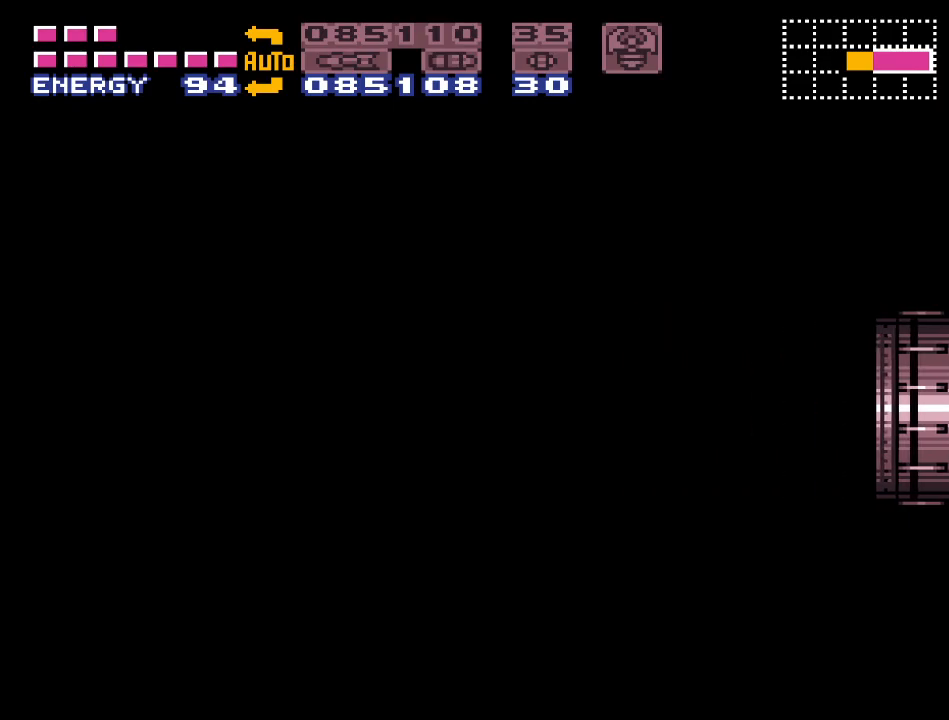
{"buttons": ["Y", "DPAD_RIGHT"], "events": [[117, "DPAD_RIGHT", "down"], [117, "Y", "down"]]}
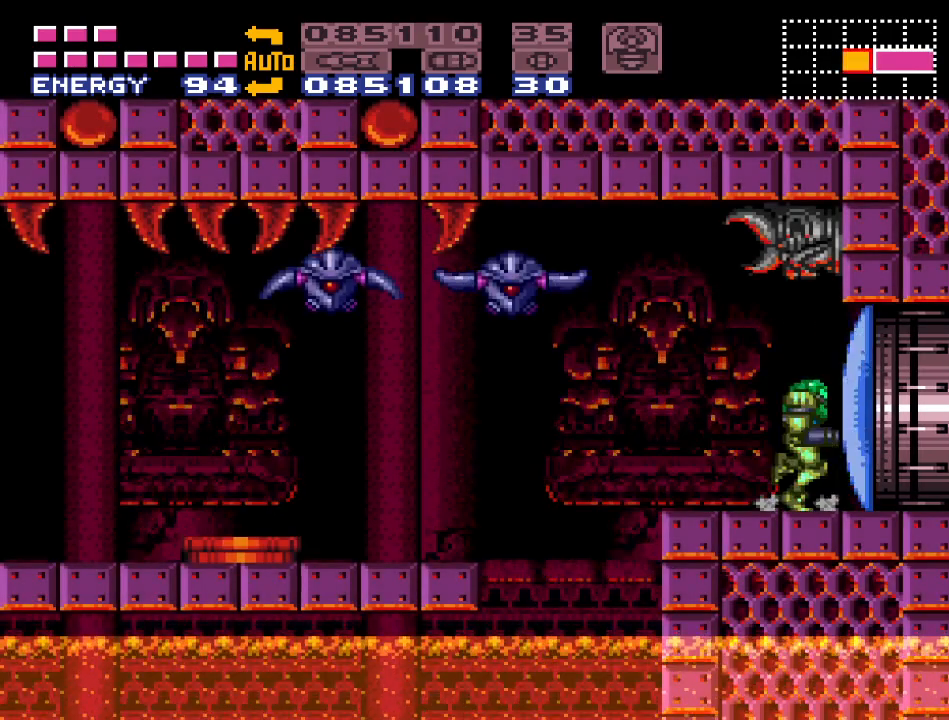
{"buttons": ["Y", "DPAD_LEFT"], "events": [[117, "DPAD_RIGHT", "up"], [183, "DPAD_LEFT", "down"]]}
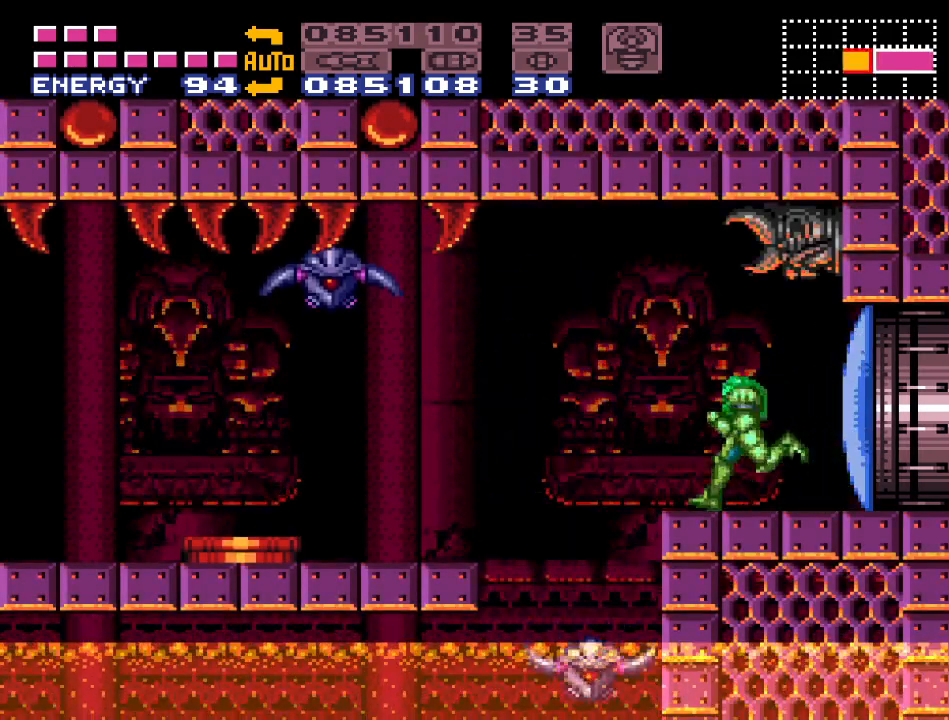
{"buttons": ["Y", "DPAD_LEFT"], "events": [[50, "B", "down"], [233, "B", "up"]]}
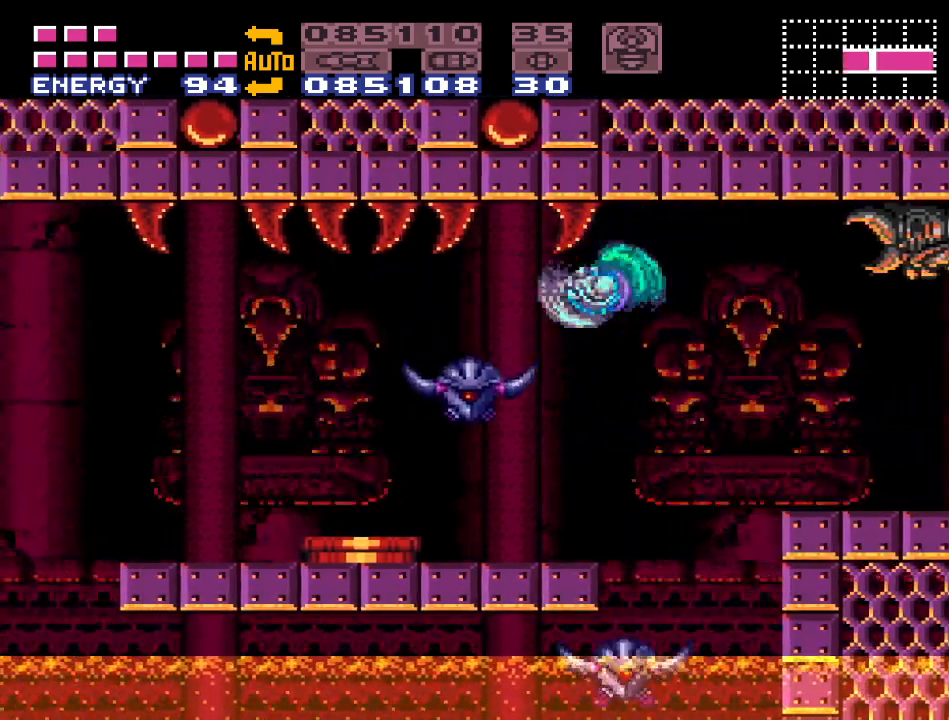
{"buttons": ["Y"], "events": [[267, "B", "down"], [367, "DPAD_LEFT", "up"], [417, "B", "up"]]}
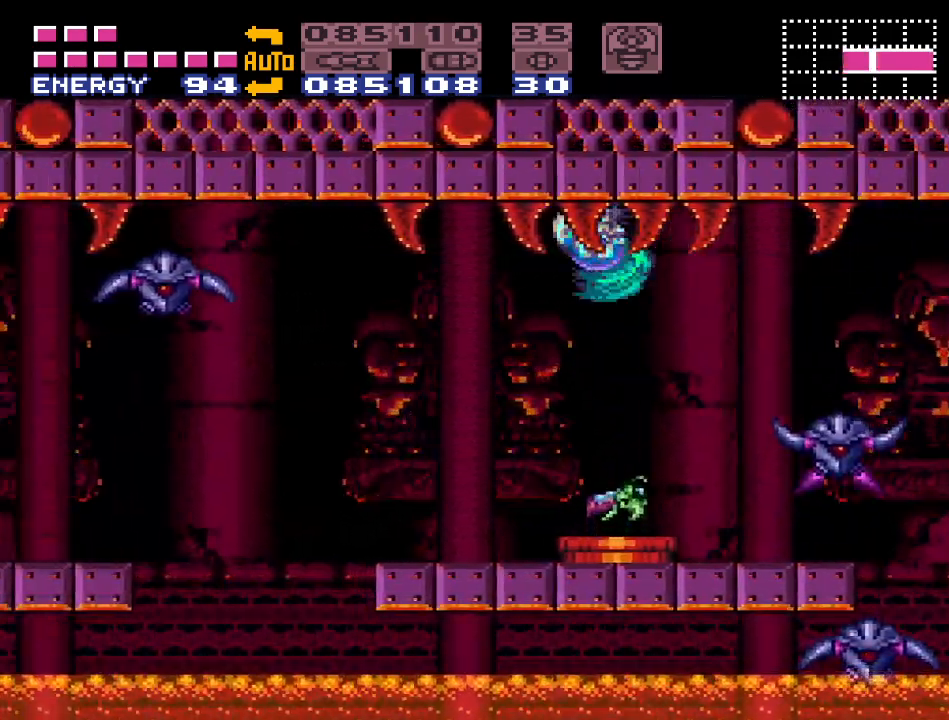
{"buttons": ["B", "Y"], "events": [[17, "DPAD_RIGHT", "down"], [117, "DPAD_RIGHT", "up"], [483, "B", "down"]]}
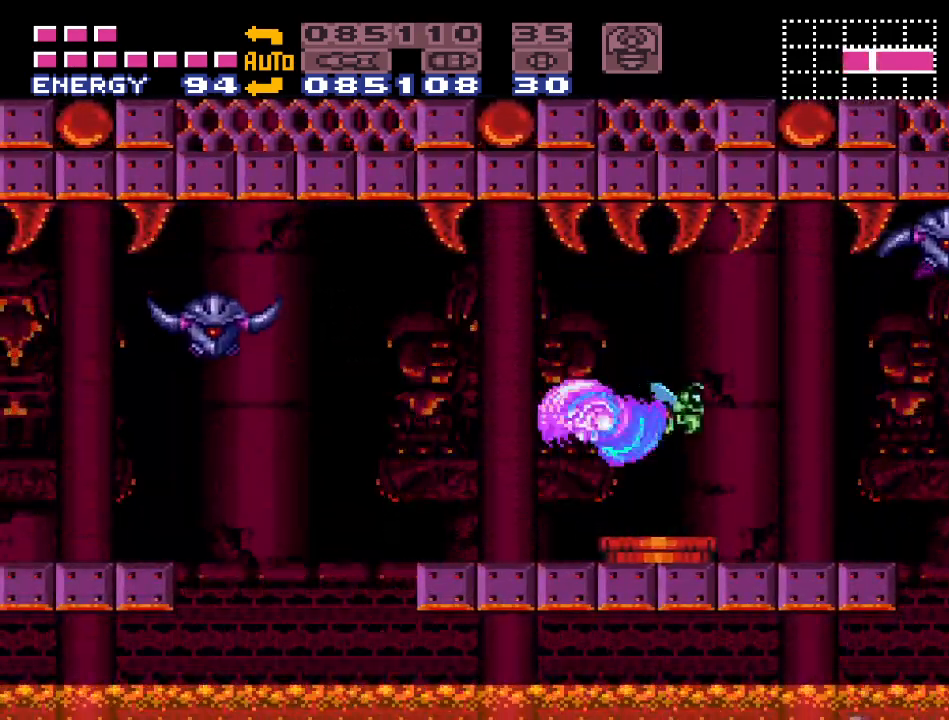
{"buttons": ["Y", "DPAD_LEFT"], "events": [[200, "B", "up"], [300, "DPAD_RIGHT", "down"], [367, "DPAD_RIGHT", "up"], [483, "DPAD_LEFT", "down"]]}
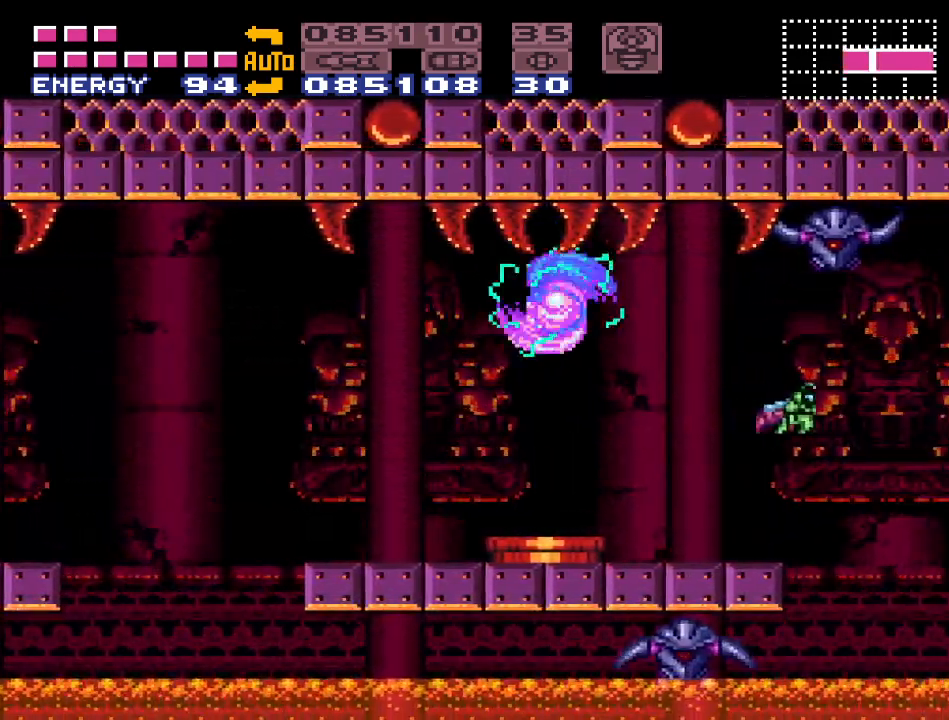
{"buttons": ["Y", "DPAD_LEFT"], "events": [[233, "B", "down"], [400, "B", "up"]]}
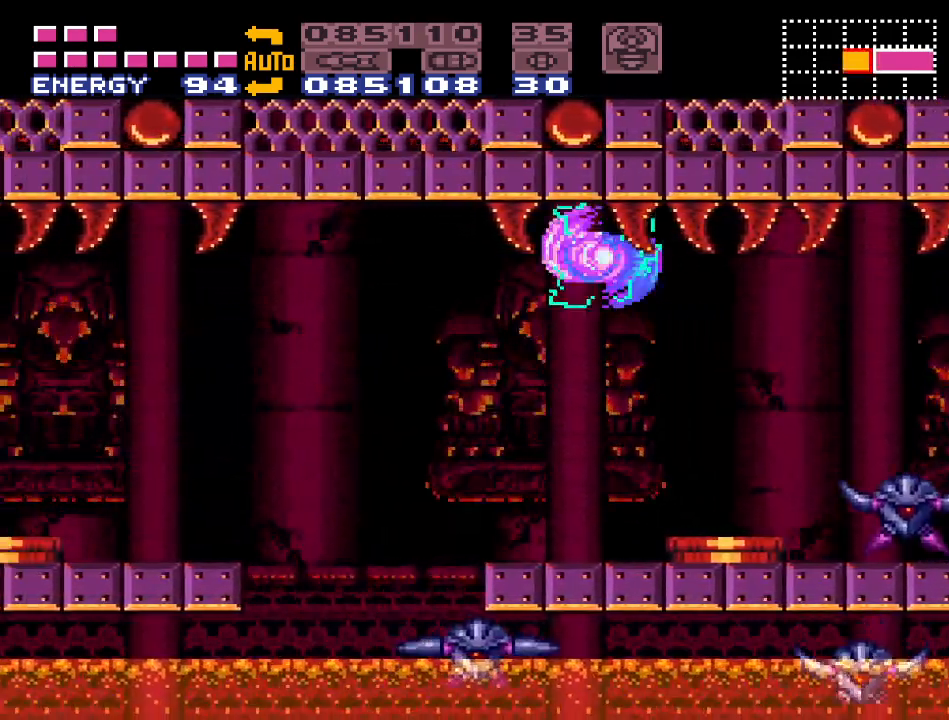
{"buttons": ["B", "Y", "DPAD_LEFT"], "events": [[450, "B", "down"]]}
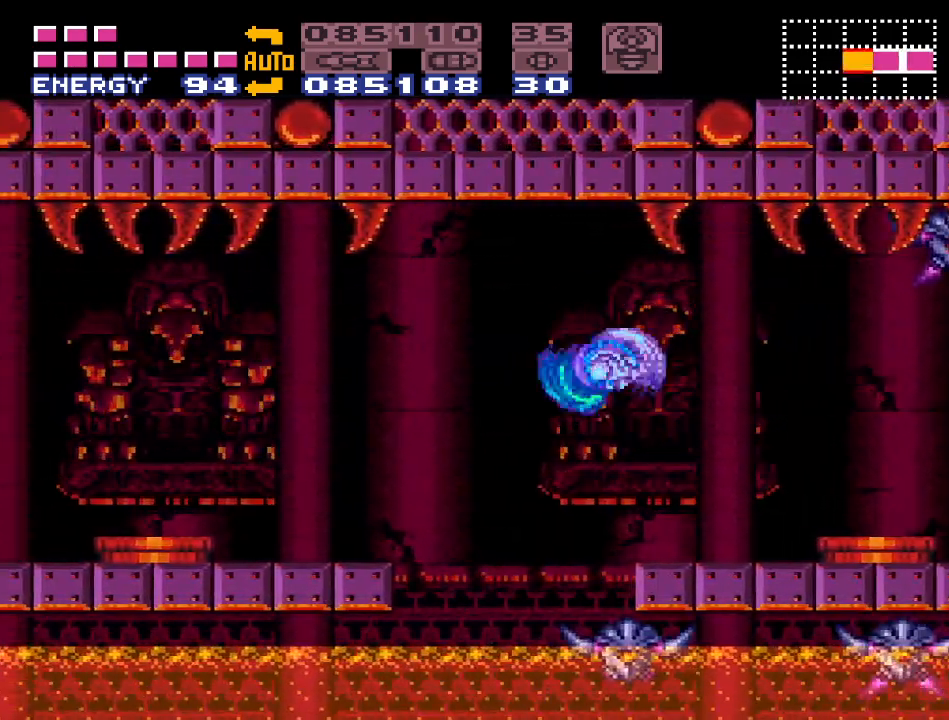
{"buttons": ["Y", "DPAD_LEFT"], "events": [[150, "B", "up"]]}
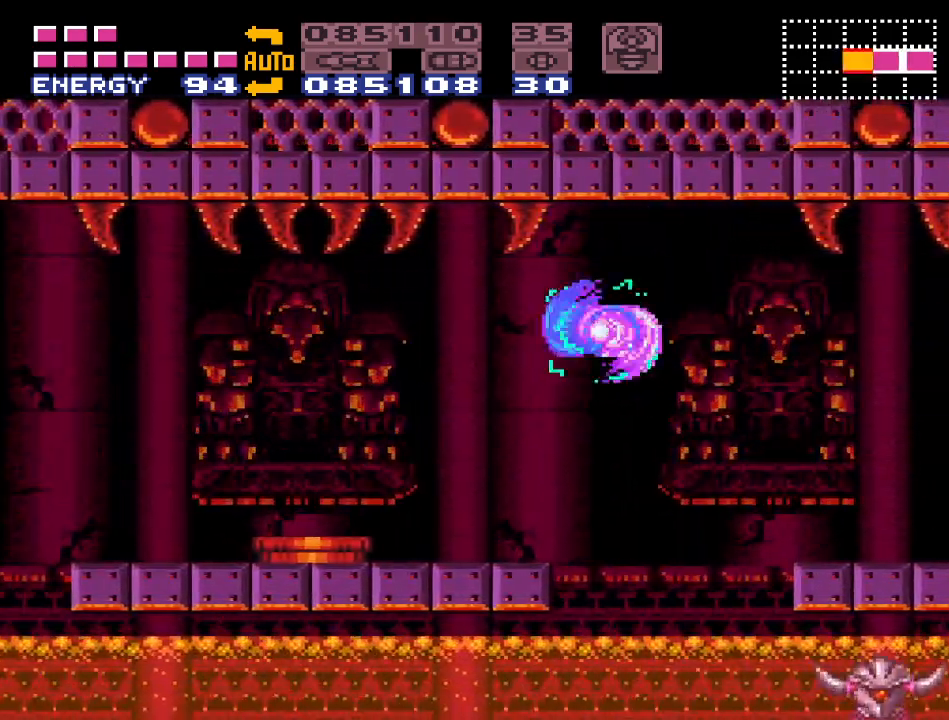
{"buttons": ["Y", "DPAD_LEFT"], "events": [[167, "B", "down"], [367, "B", "up"]]}
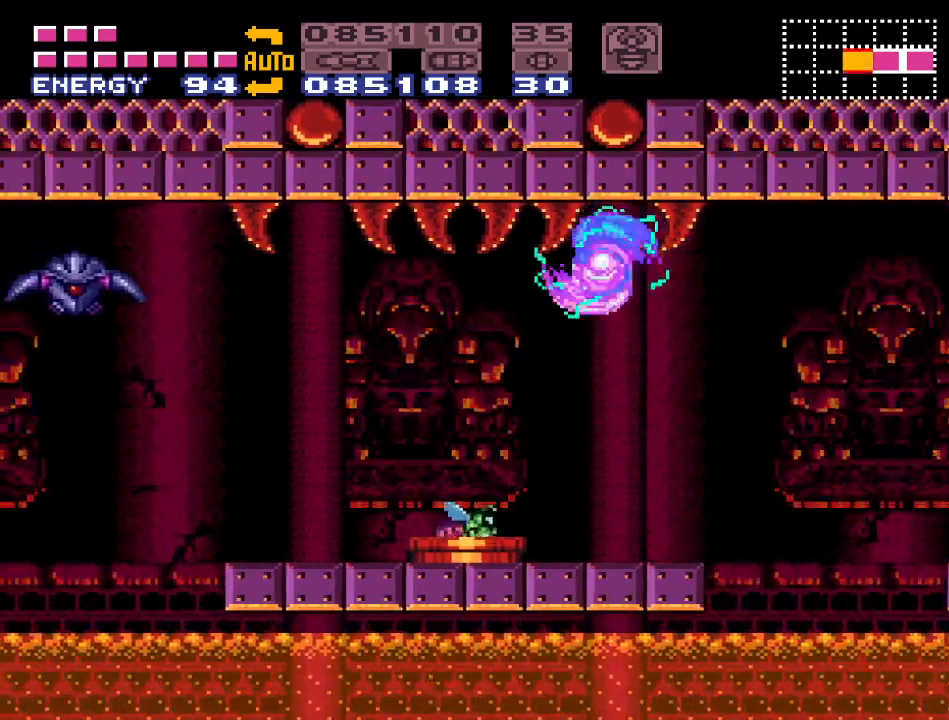
{"buttons": ["B", "Y"], "events": [[200, "DPAD_LEFT", "up"], [400, "B", "down"]]}